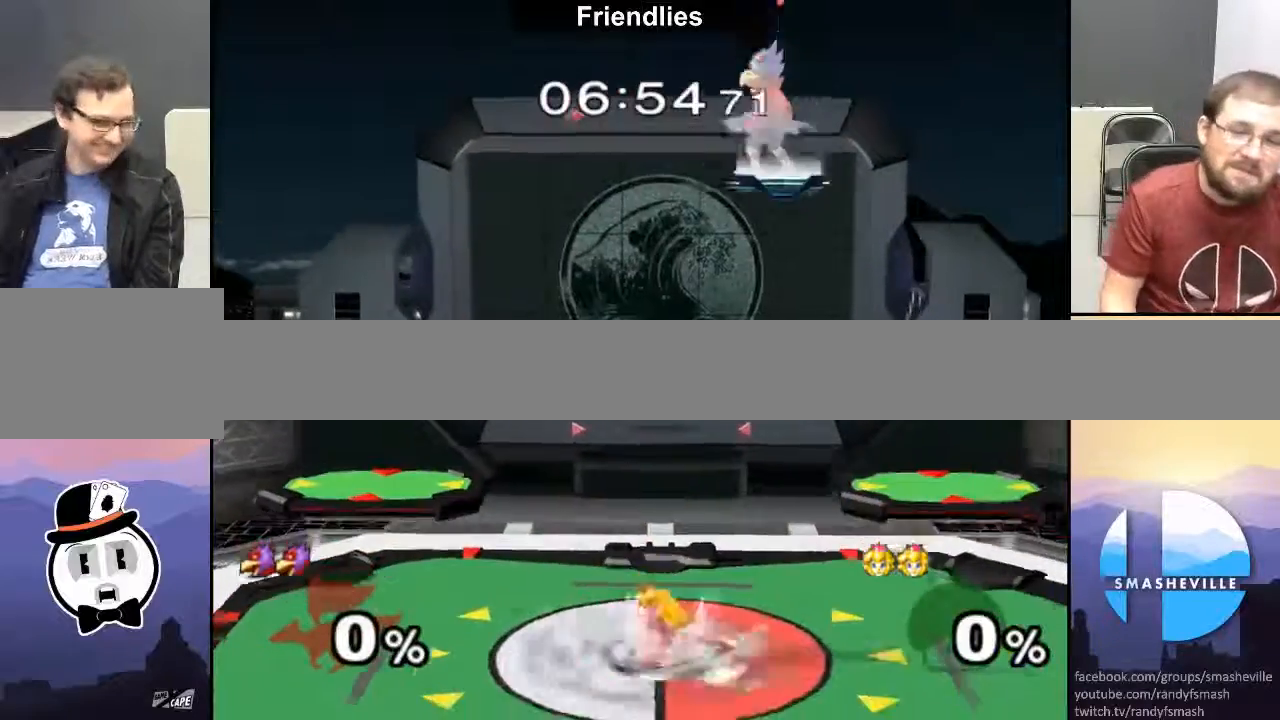
Gameplay with a controller (Nintendo layout); each line is a JSON object with the inputs held at the frame after it. "events" lists button and stick changes between this image and that frame as [ms after this image, input, new state], when the widget could be followed in between. Not read: L3 R3.
{"buttons": [], "left_stick": "center", "right_stick": "center", "events": [[83, "B", "down"], [167, "B", "up"], [200, "B", "down"], [400, "B", "up"], [400, "left_stick", "center"]]}
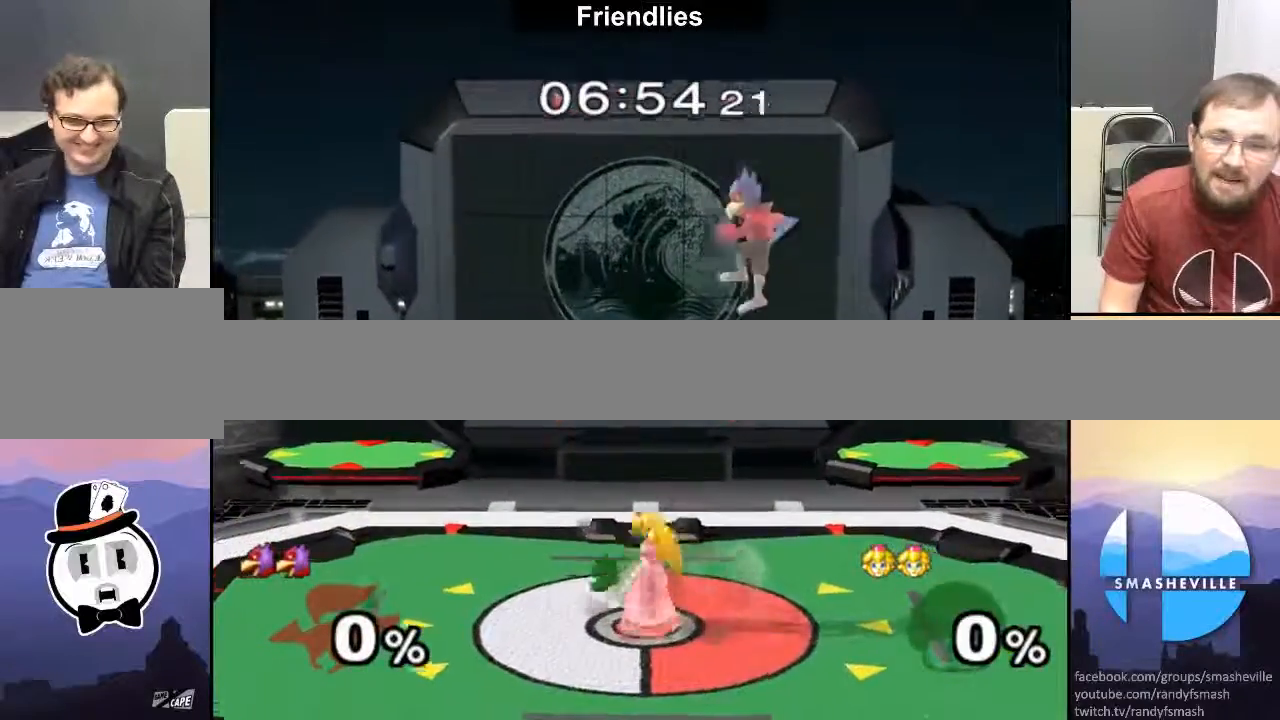
{"buttons": ["X"], "left_stick": "left", "right_stick": "center", "events": [[83, "left_stick", "left"], [300, "X", "down"]]}
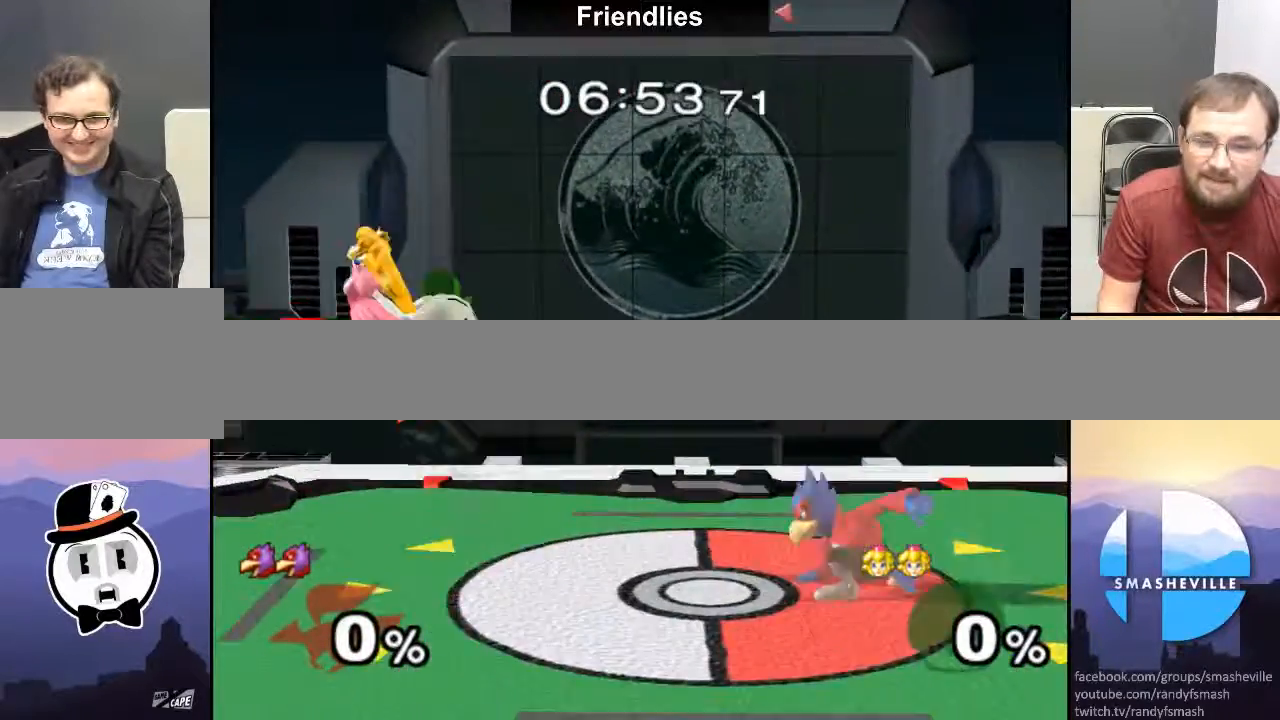
{"buttons": ["R1"], "left_stick": "down-right", "right_stick": "center", "events": [[83, "X", "up"], [150, "R1", "down"], [150, "left_stick", "down-left"], [250, "left_stick", "center"], [333, "R1", "up"], [367, "left_stick", "right"], [433, "R1", "down"], [500, "left_stick", "down-right"]]}
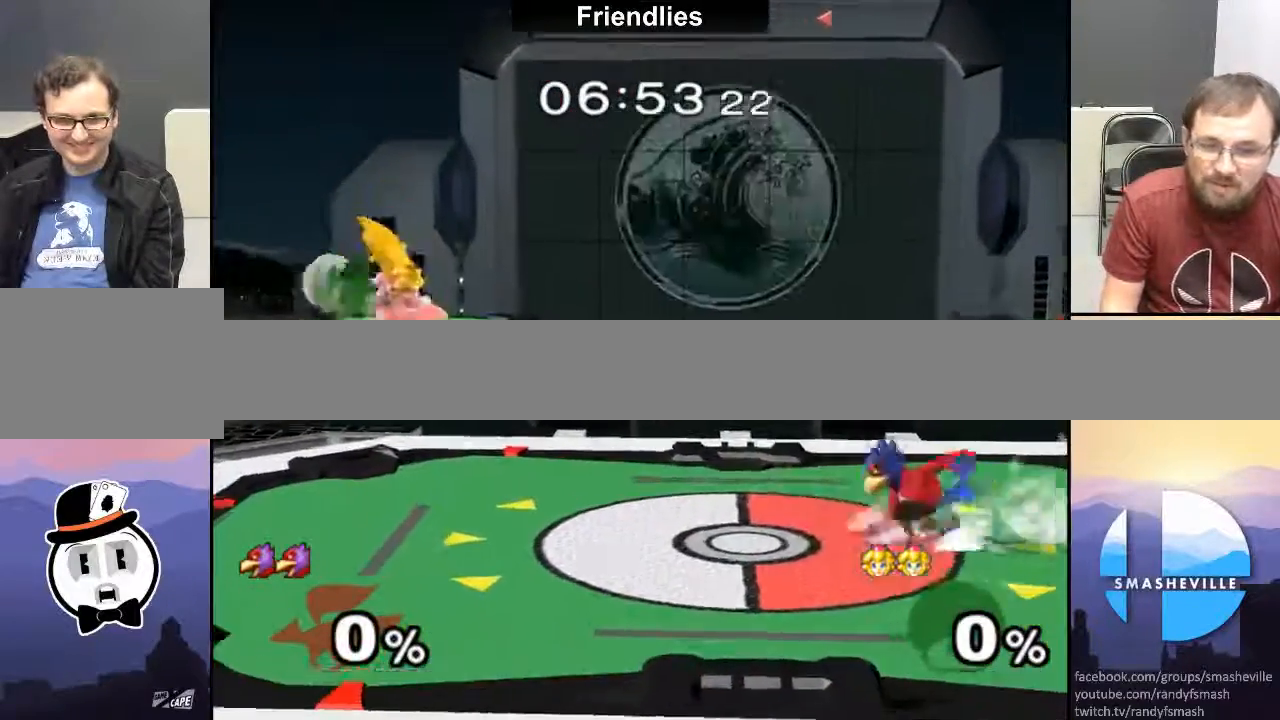
{"buttons": [], "left_stick": "right", "right_stick": "center", "events": [[133, "X", "down"], [167, "left_stick", "right"], [250, "X", "up"], [300, "R1", "up"], [333, "right_stick", "down-right"], [433, "right_stick", "center"]]}
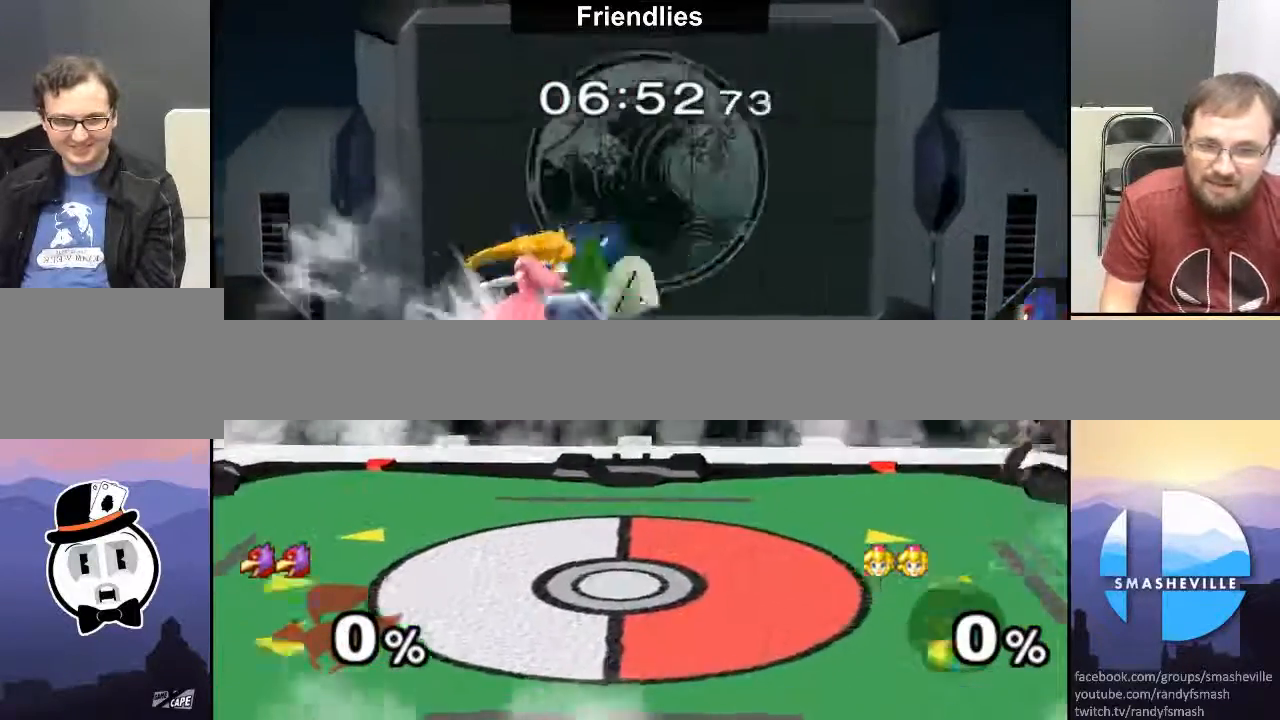
{"buttons": [], "left_stick": "center", "right_stick": "center", "events": [[117, "left_stick", "down-right"], [433, "left_stick", "center"]]}
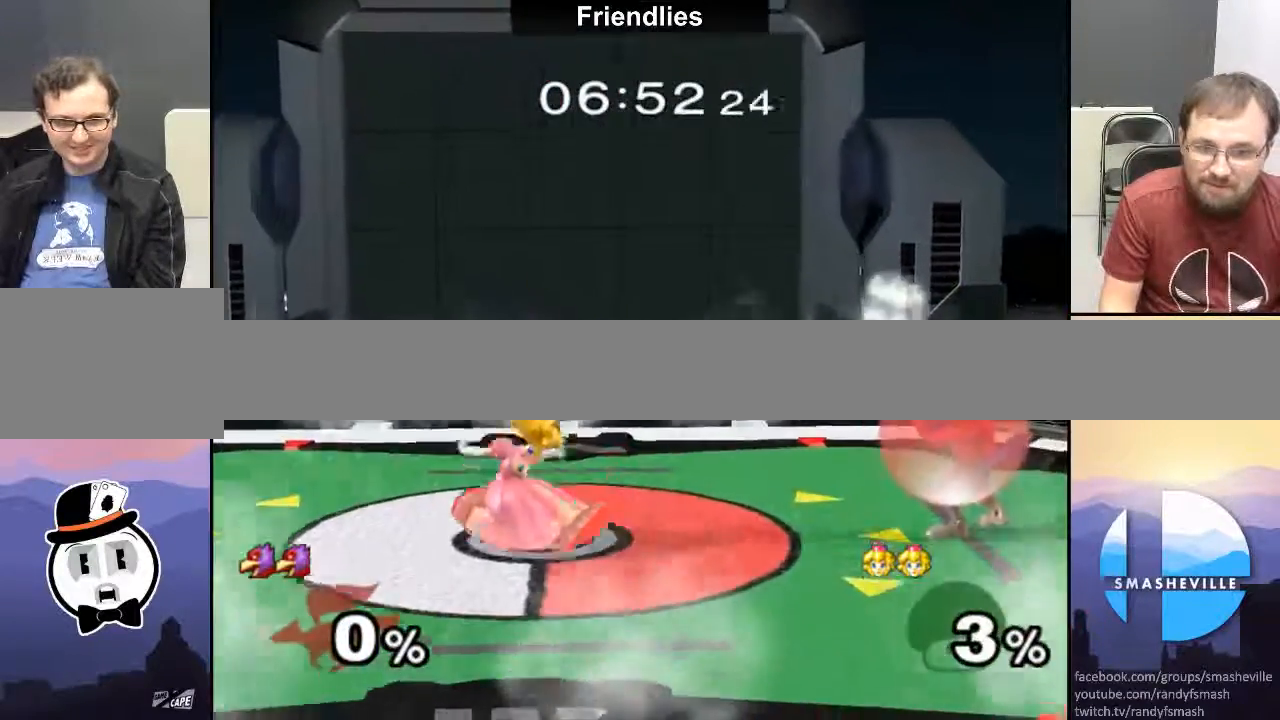
{"buttons": ["X"], "left_stick": "right", "right_stick": "center", "events": [[150, "left_stick", "right"], [367, "X", "down"]]}
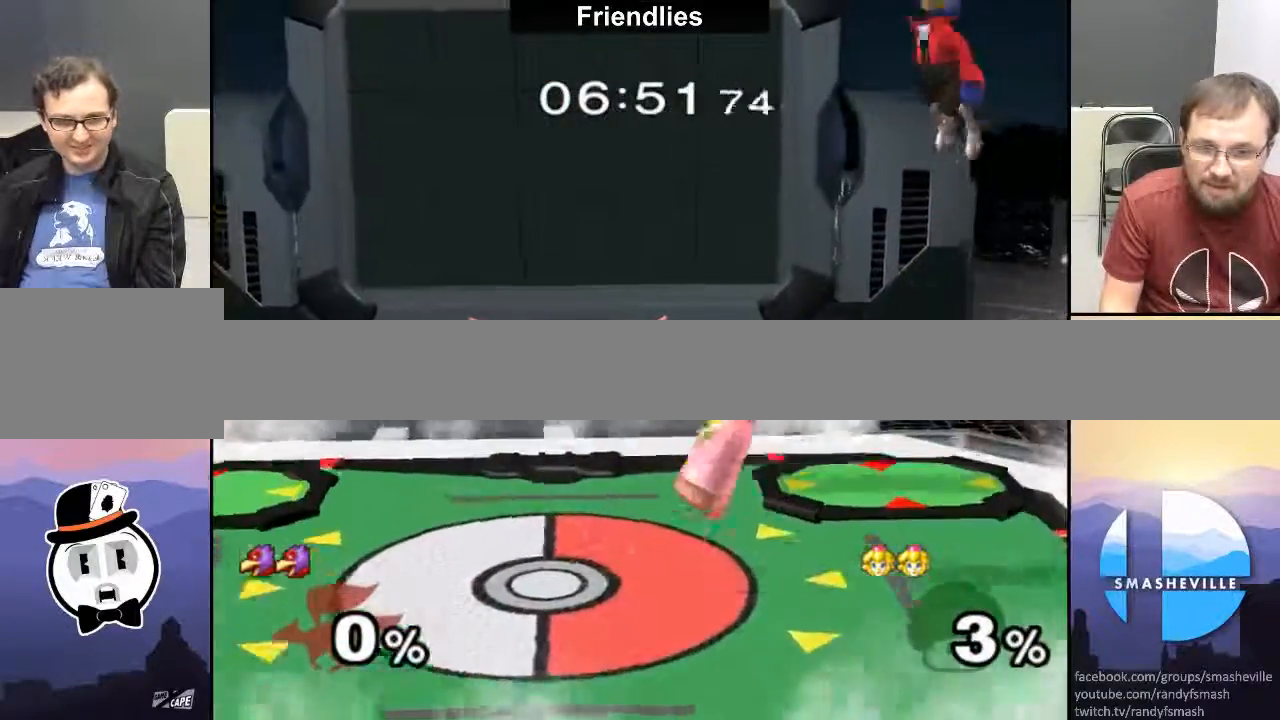
{"buttons": [], "left_stick": "down", "right_stick": "center", "events": [[167, "left_stick", "center"], [267, "A", "down"], [367, "A", "up"], [367, "X", "up"], [433, "left_stick", "down"]]}
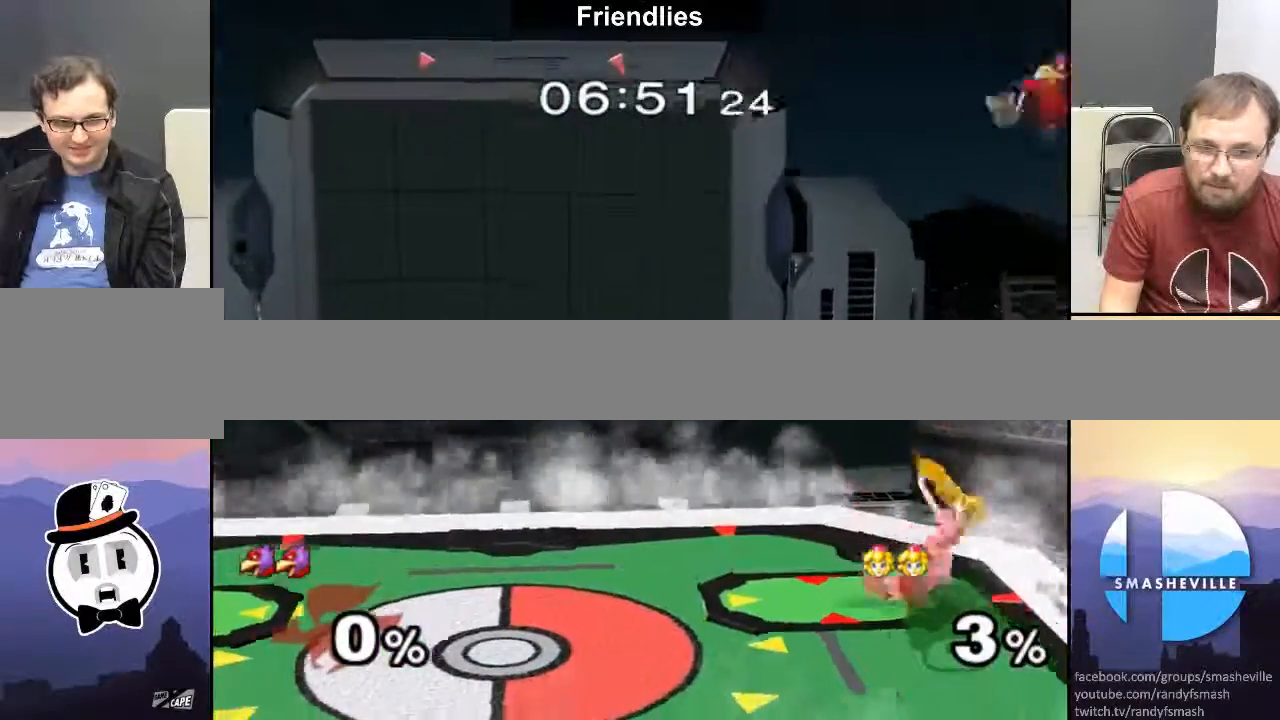
{"buttons": ["R1"], "left_stick": "down", "right_stick": "center", "events": [[83, "left_stick", "center"], [167, "left_stick", "down"], [483, "R1", "down"]]}
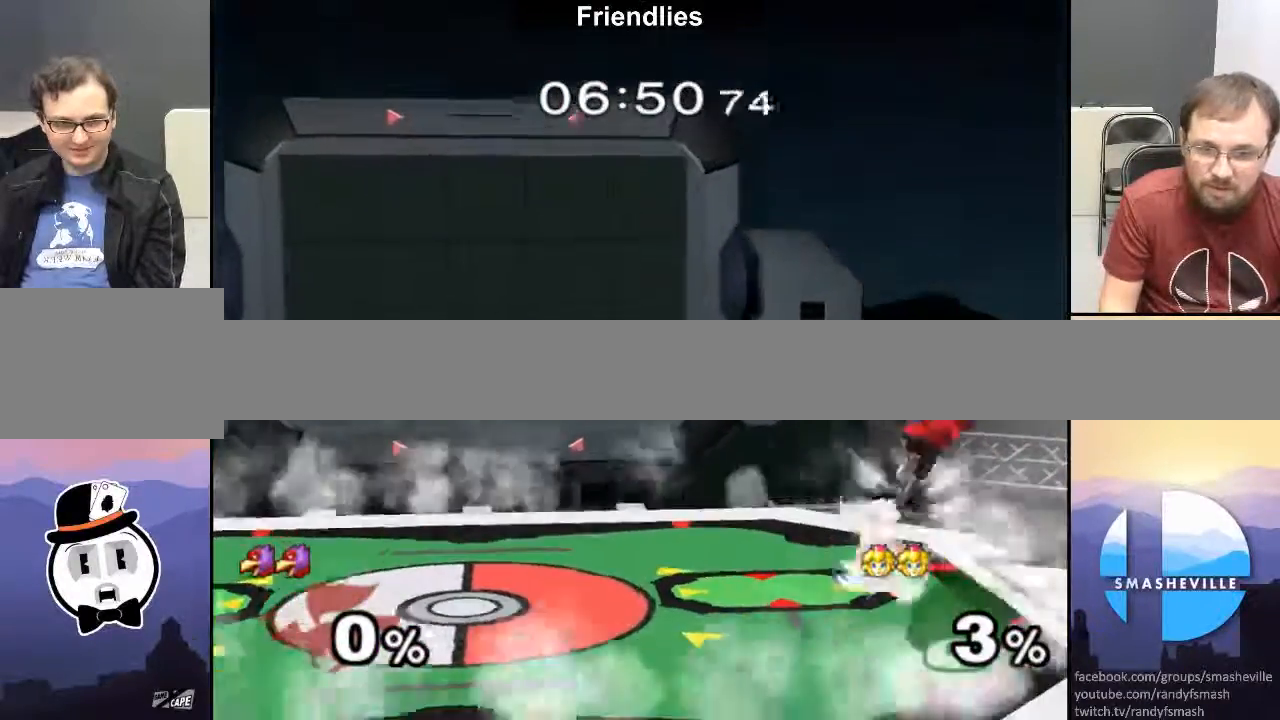
{"buttons": ["R1"], "left_stick": "left", "right_stick": "up", "events": [[317, "A", "down"], [350, "left_stick", "left"], [383, "A", "up"], [450, "right_stick", "up"]]}
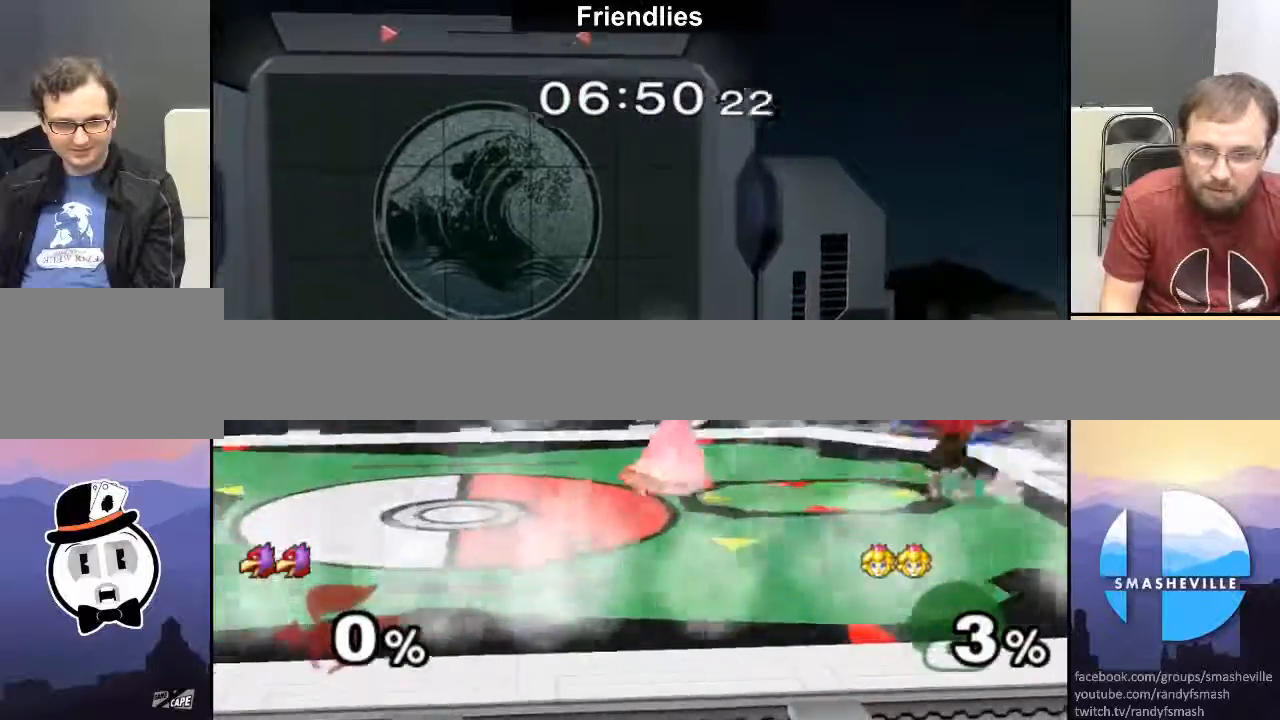
{"buttons": ["X"], "left_stick": "right", "right_stick": "center", "events": [[33, "right_stick", "center"], [250, "R1", "up"], [250, "left_stick", "center"], [350, "left_stick", "right"], [383, "X", "down"]]}
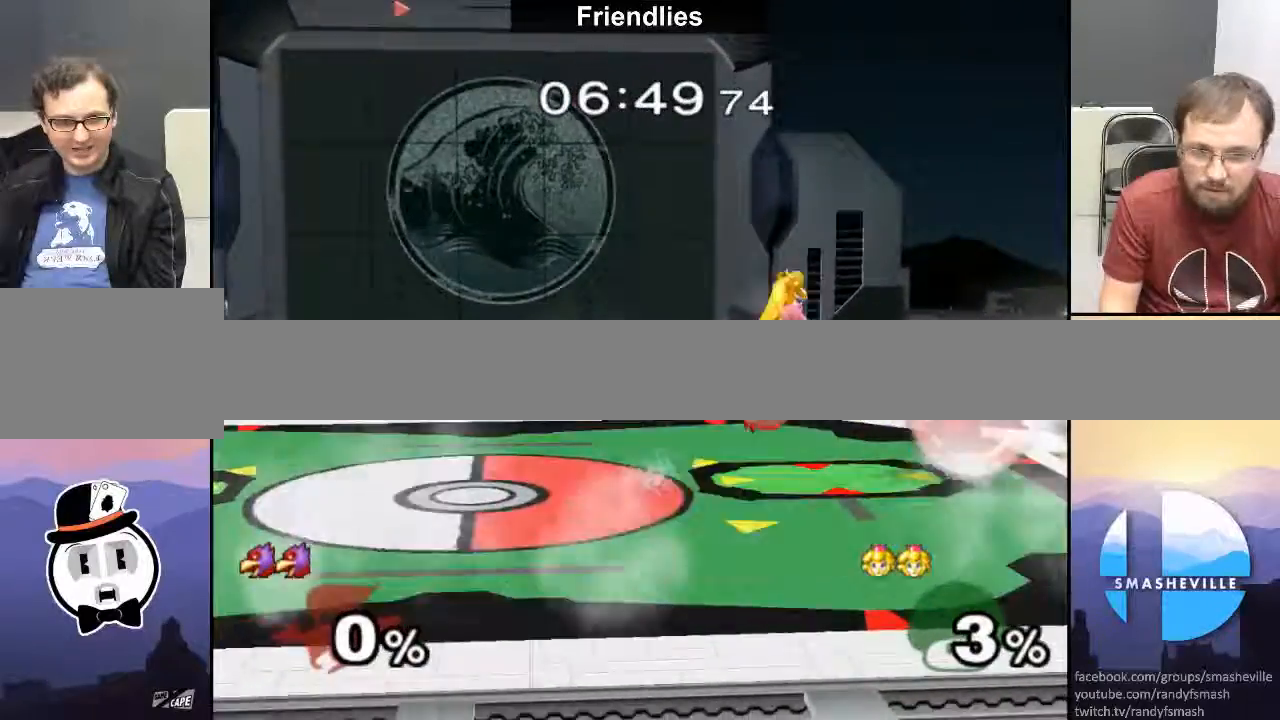
{"buttons": [], "left_stick": "down", "right_stick": "center", "events": [[83, "left_stick", "center"], [267, "A", "down"], [367, "A", "up"], [383, "X", "up"], [483, "left_stick", "down"]]}
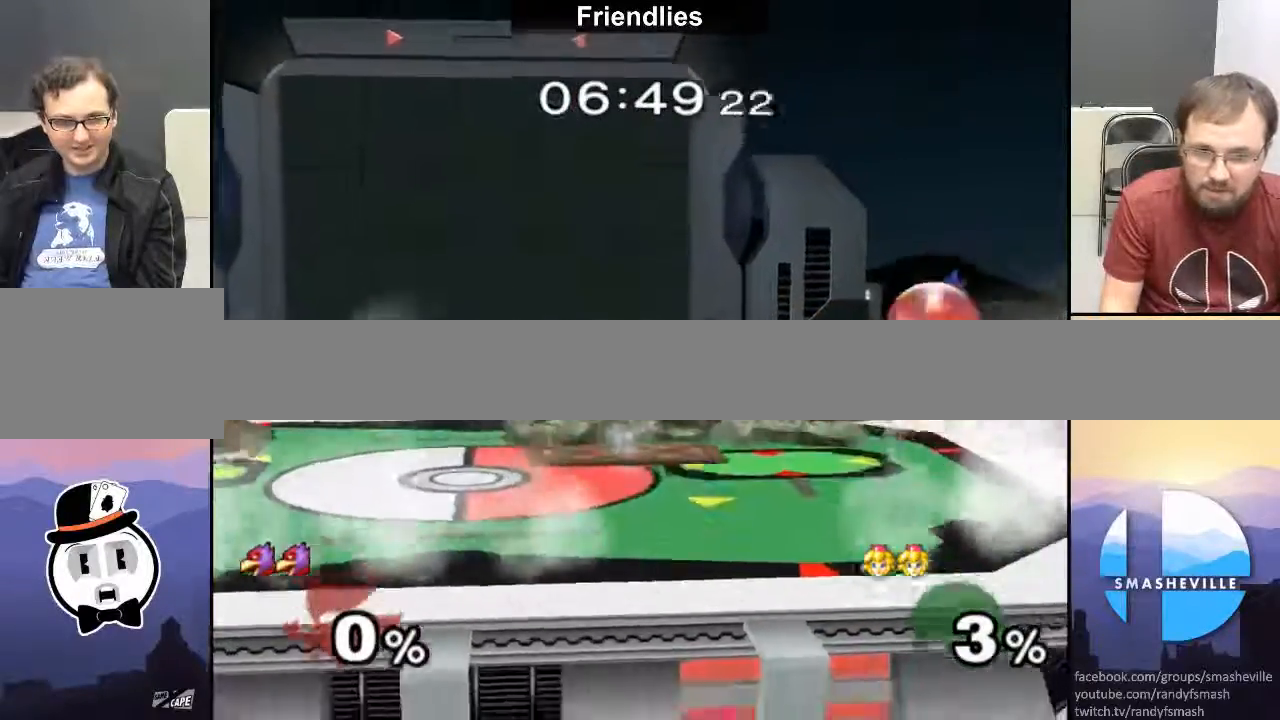
{"buttons": [], "left_stick": "down", "right_stick": "center", "events": [[150, "right_stick", "down"], [267, "right_stick", "center"]]}
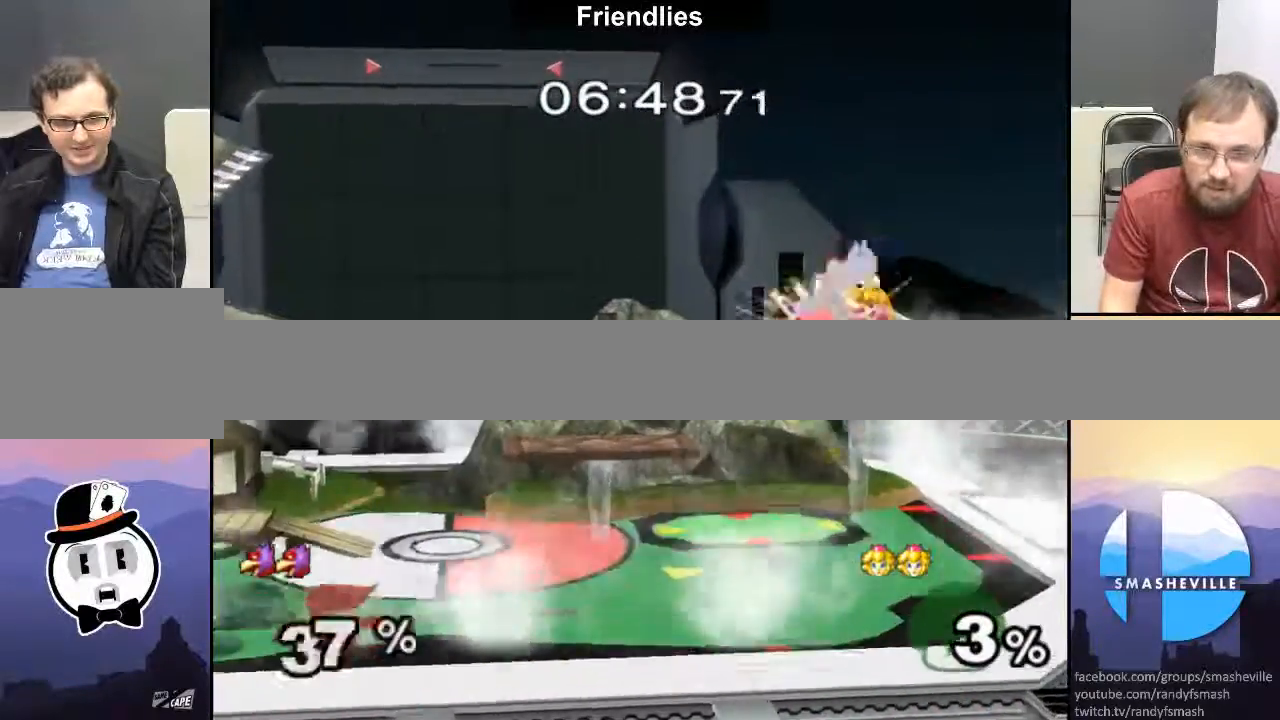
{"buttons": [], "left_stick": "center", "right_stick": "center", "events": [[117, "right_stick", "down"], [167, "left_stick", "left"], [267, "right_stick", "center"], [417, "left_stick", "center"]]}
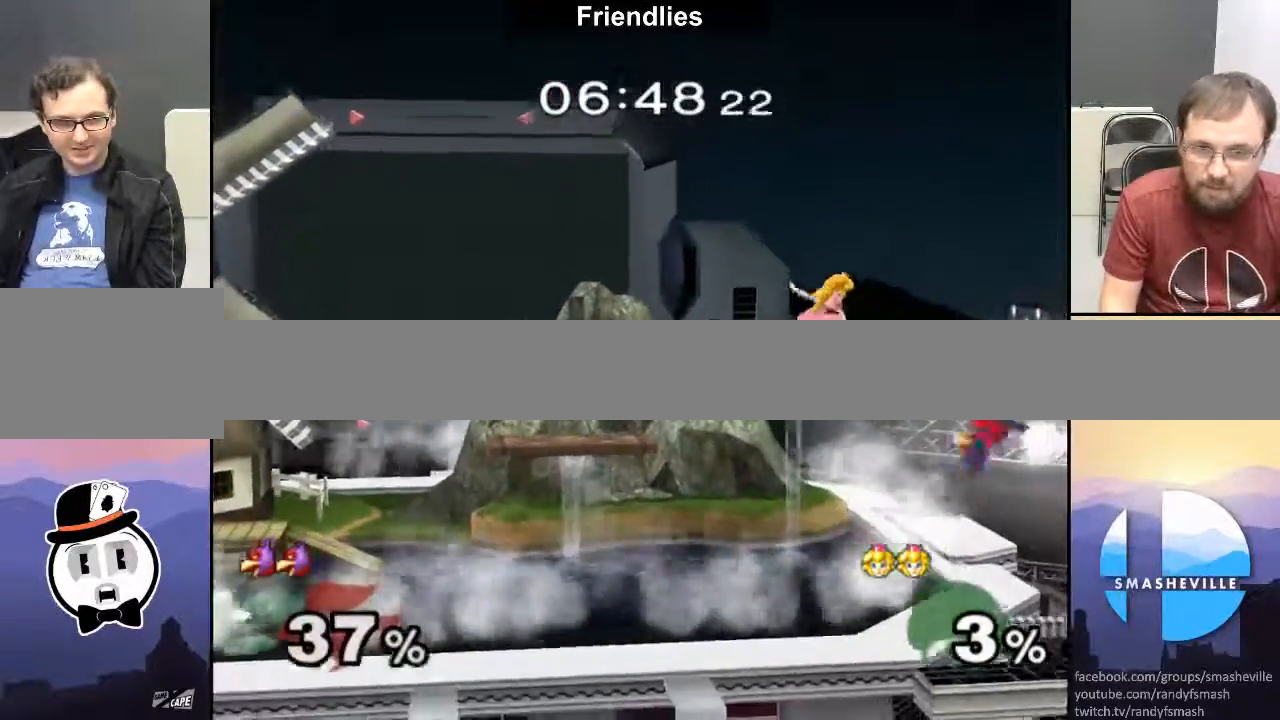
{"buttons": ["A", "X"], "left_stick": "right", "right_stick": "center", "events": [[167, "left_stick", "down"], [283, "left_stick", "down-right"], [317, "X", "down"], [467, "A", "down"], [467, "left_stick", "right"]]}
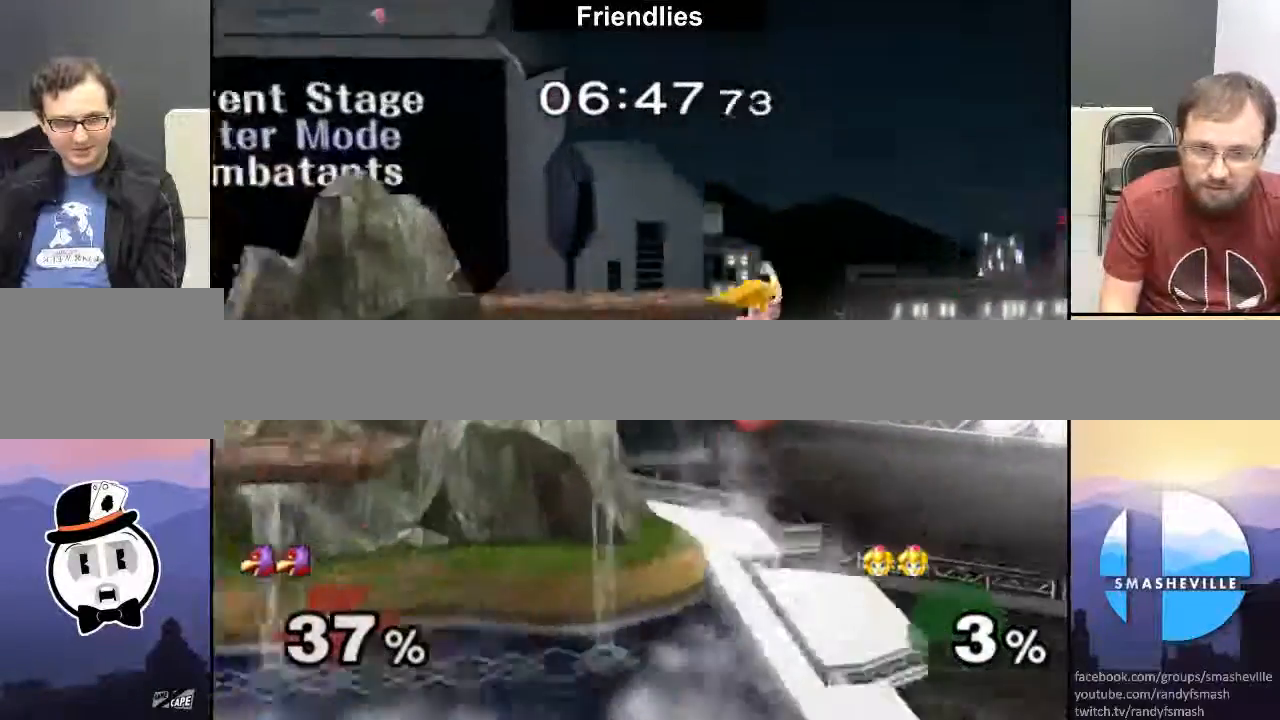
{"buttons": [], "left_stick": "down-left", "right_stick": "center", "events": [[117, "A", "up"], [117, "left_stick", "up-left"], [183, "X", "up"], [417, "left_stick", "down-left"]]}
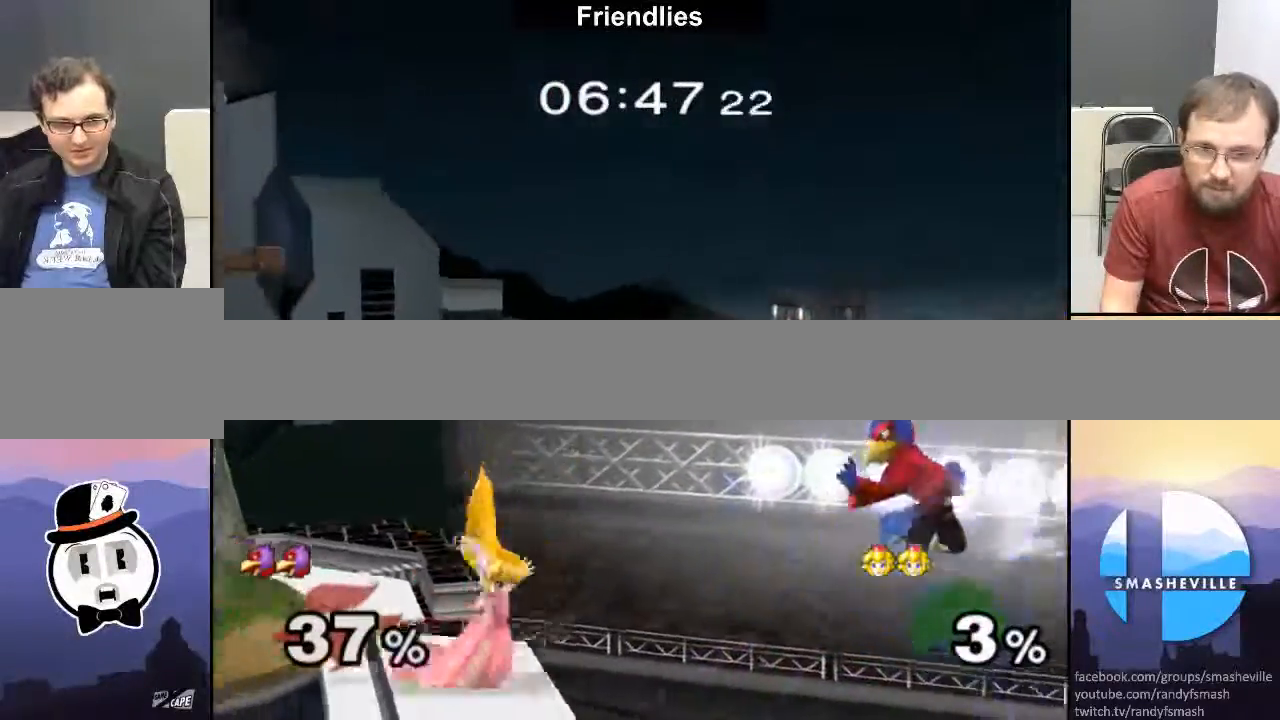
{"buttons": ["X", "R1"], "left_stick": "left", "right_stick": "center", "events": [[33, "left_stick", "center"], [117, "left_stick", "left"], [183, "R1", "down"], [500, "X", "down"]]}
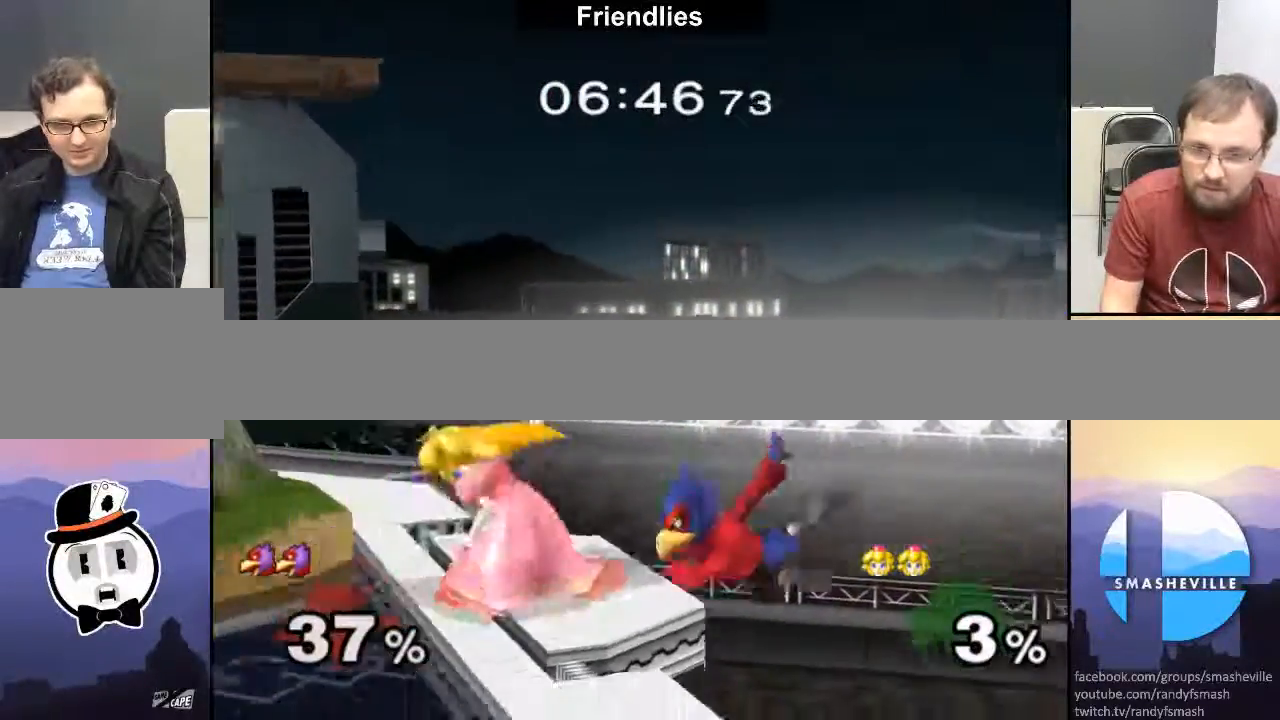
{"buttons": ["A", "X"], "left_stick": "right", "right_stick": "center", "events": [[67, "left_stick", "down"], [200, "R1", "up"], [283, "left_stick", "center"], [333, "left_stick", "right"], [400, "A", "down"]]}
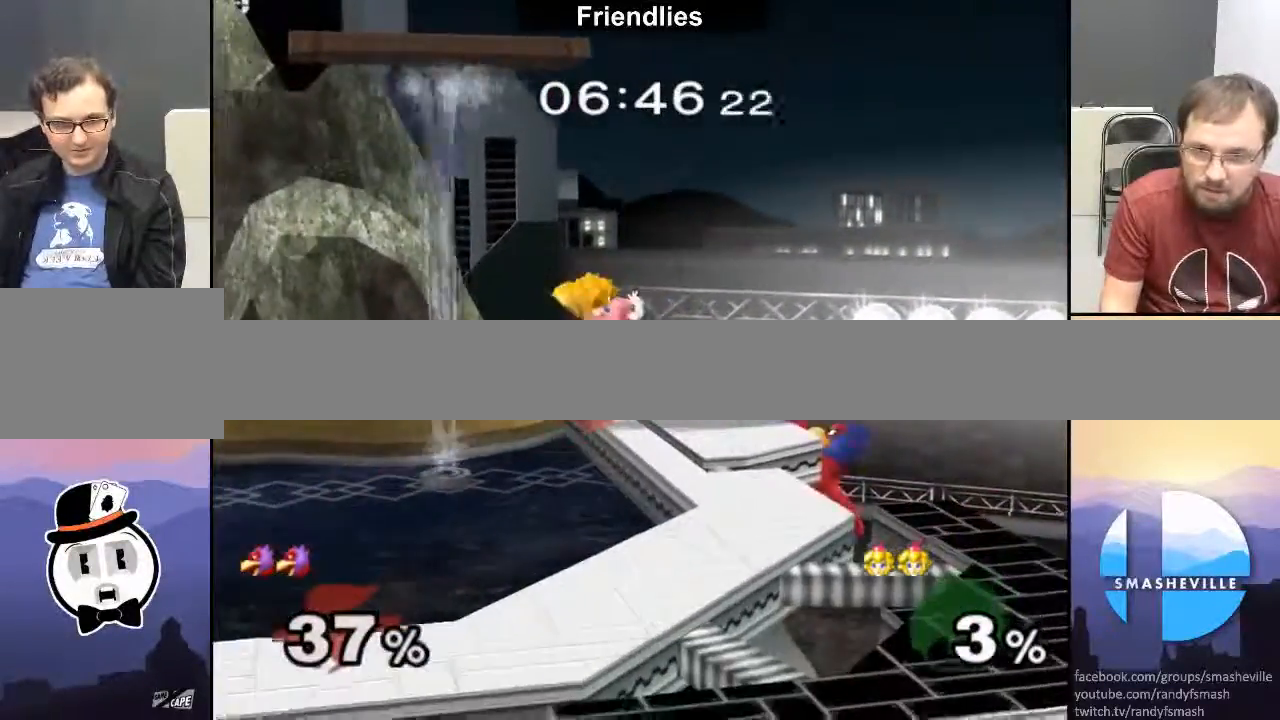
{"buttons": ["X"], "left_stick": "left", "right_stick": "center", "events": [[83, "A", "up"], [267, "left_stick", "left"]]}
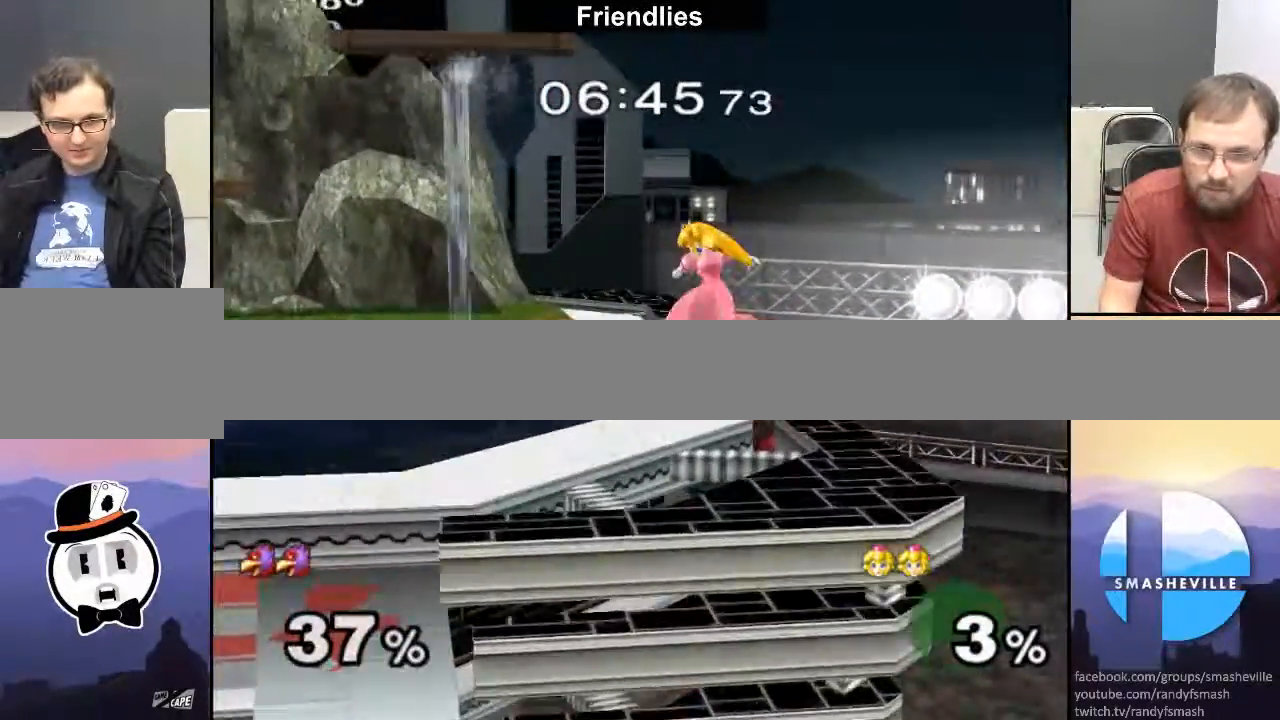
{"buttons": [], "left_stick": "left", "right_stick": "center", "events": [[17, "left_stick", "center"], [150, "A", "down"], [300, "A", "up"], [317, "X", "up"], [317, "left_stick", "down"], [400, "left_stick", "center"], [483, "left_stick", "left"]]}
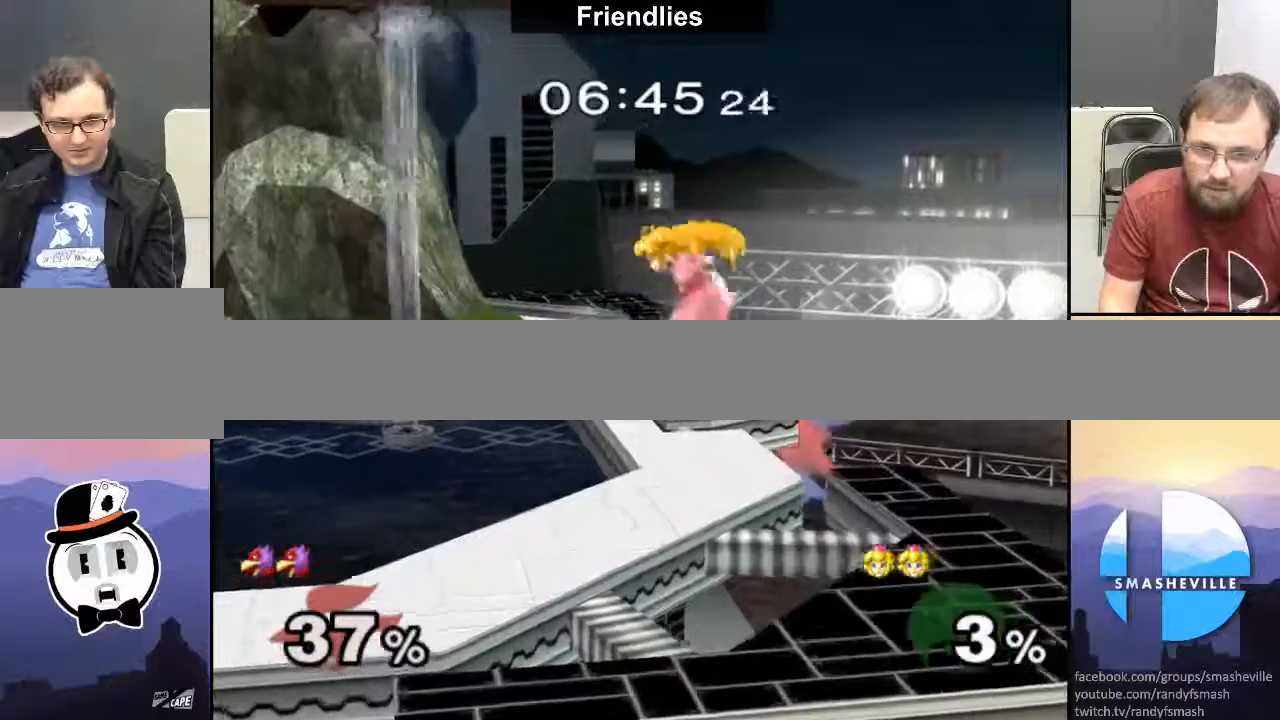
{"buttons": ["A", "X"], "left_stick": "right", "right_stick": "center", "events": [[117, "X", "down"], [183, "left_stick", "down"], [317, "left_stick", "right"], [400, "A", "down"]]}
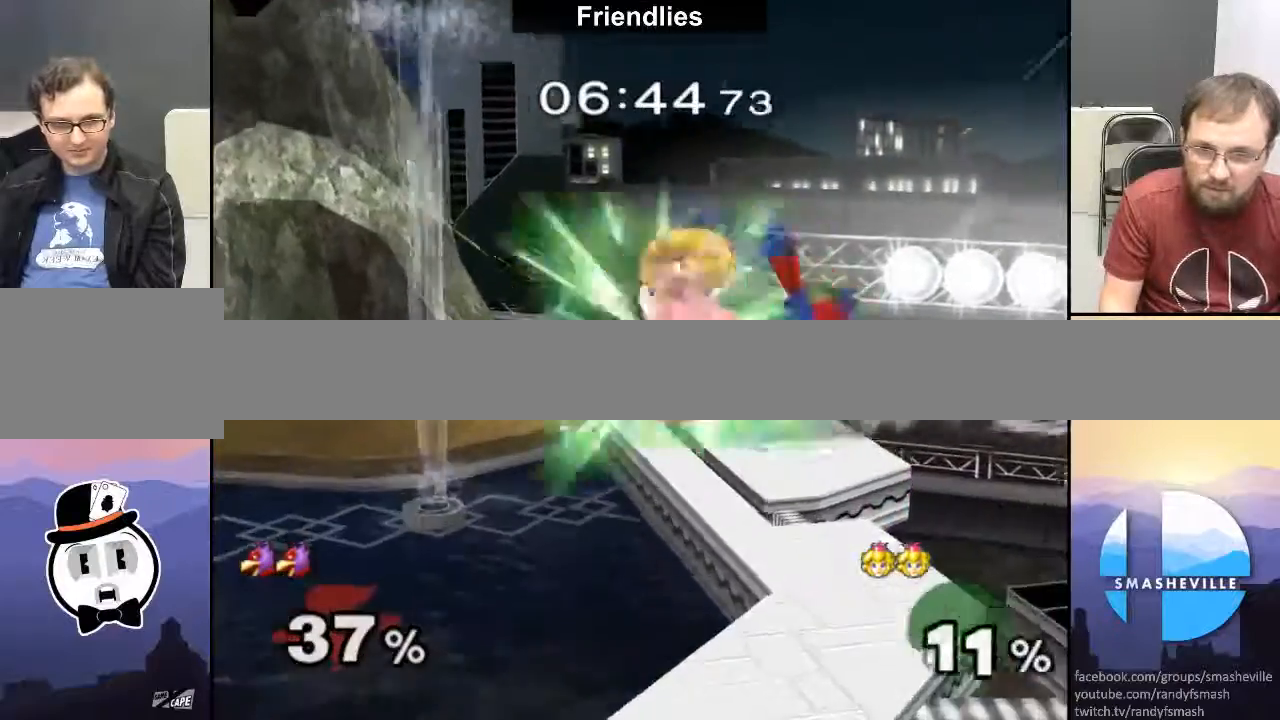
{"buttons": [], "left_stick": "right", "right_stick": "center", "events": [[50, "A", "up"], [100, "left_stick", "up-left"], [200, "X", "up"], [200, "left_stick", "center"], [383, "left_stick", "right"]]}
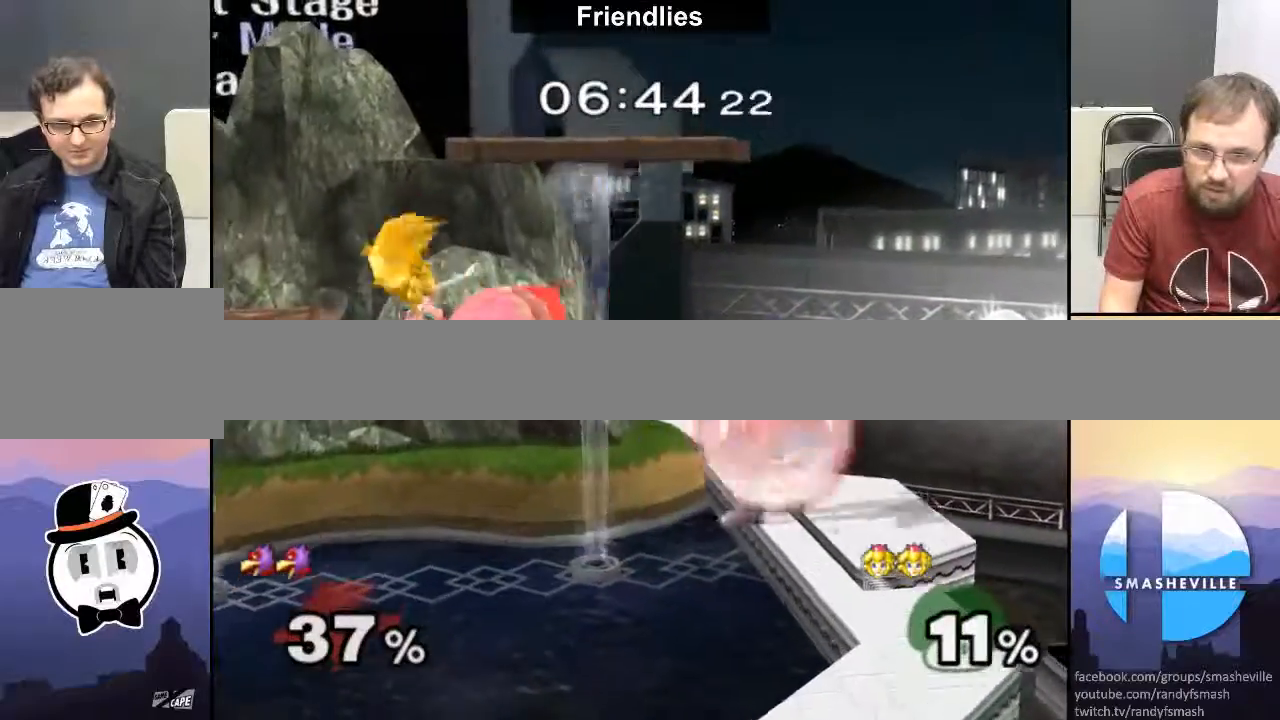
{"buttons": [], "left_stick": "center", "right_stick": "center", "events": [[133, "X", "down"], [250, "left_stick", "center"], [317, "A", "down"], [433, "A", "up"], [467, "X", "up"]]}
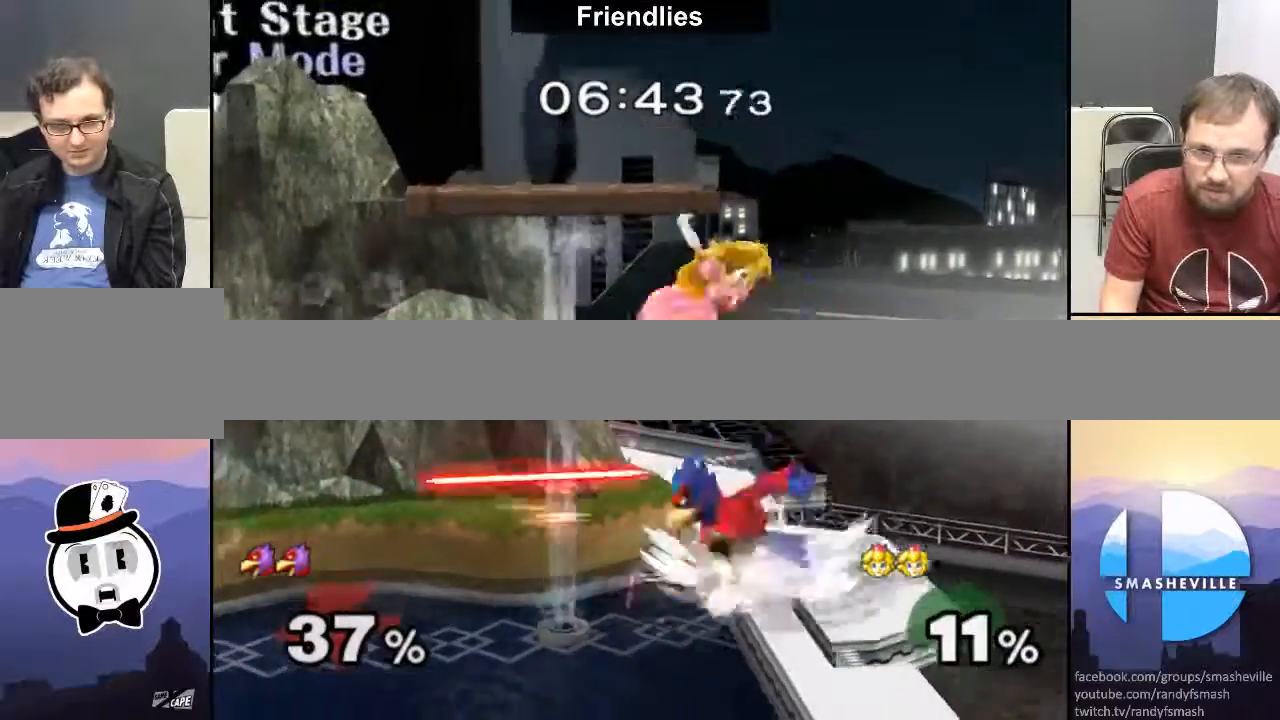
{"buttons": [], "left_stick": "left", "right_stick": "center", "events": [[117, "left_stick", "down"], [167, "R1", "down"], [250, "left_stick", "down-left"], [367, "R1", "up"], [367, "left_stick", "left"]]}
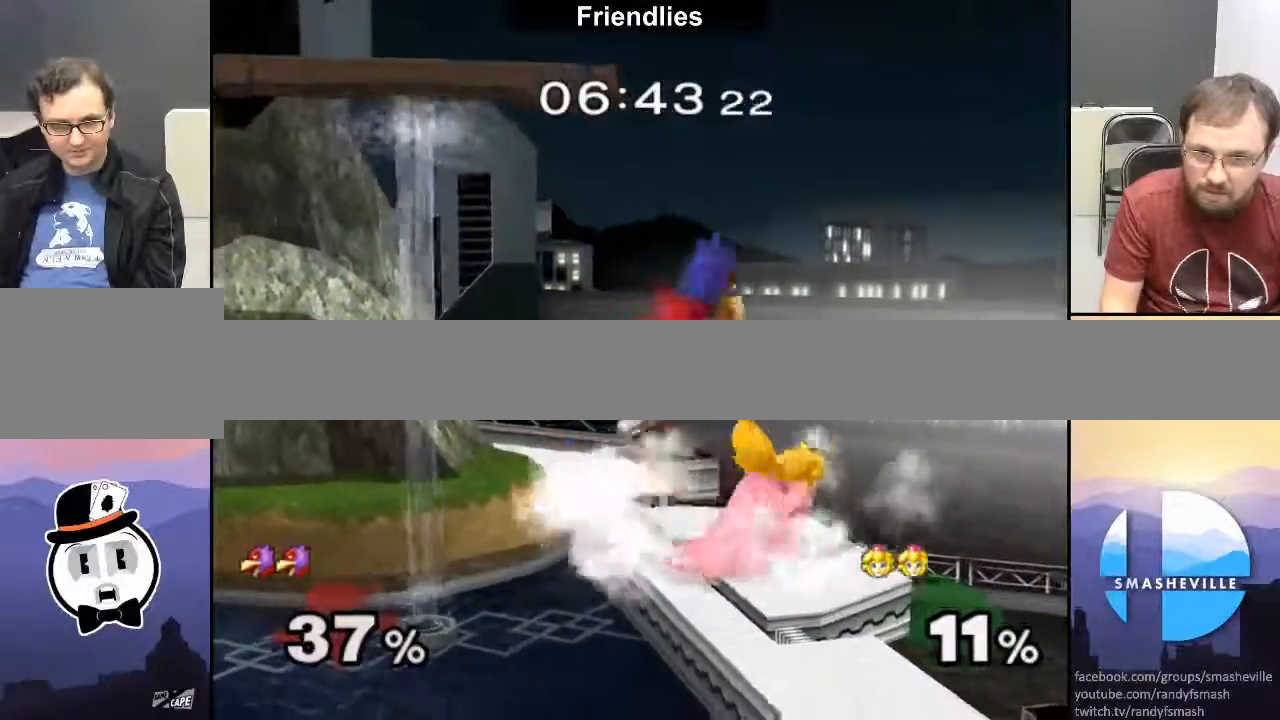
{"buttons": [], "left_stick": "left", "right_stick": "center", "events": [[50, "A", "down"], [433, "A", "up"]]}
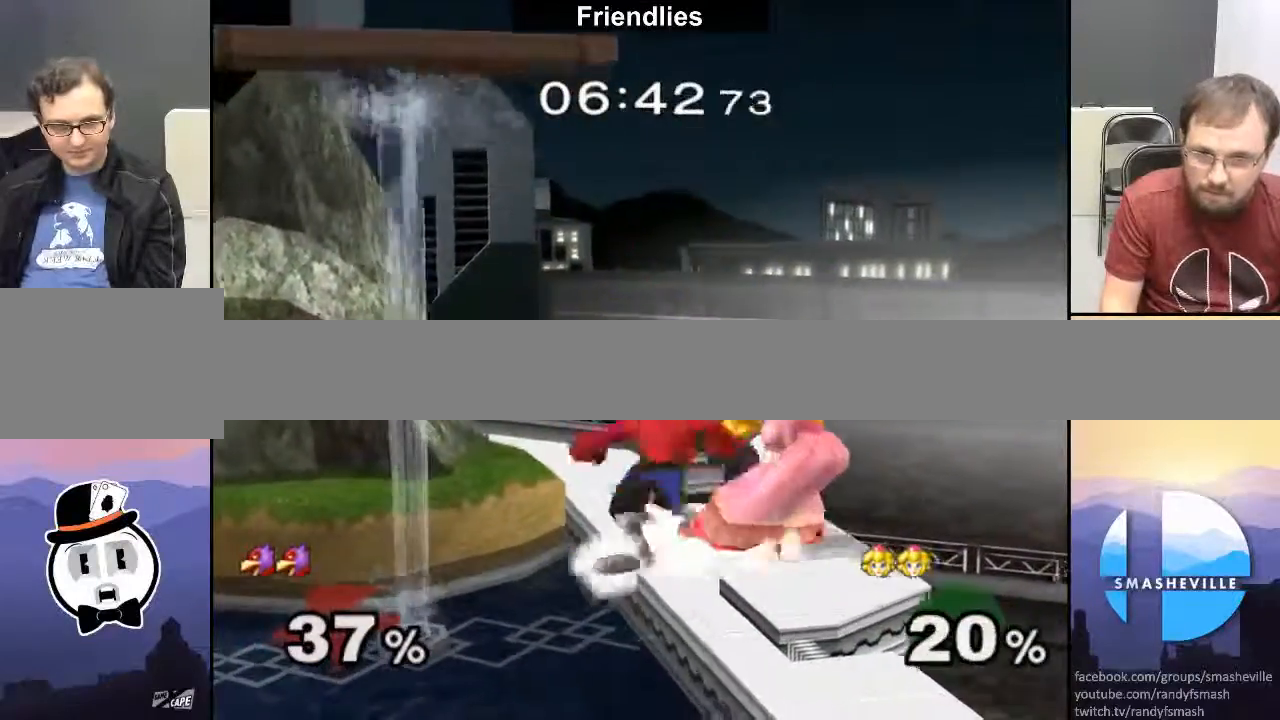
{"buttons": ["R1"], "left_stick": "left", "right_stick": "center", "events": [[117, "R1", "down"], [367, "A", "down"], [500, "A", "up"]]}
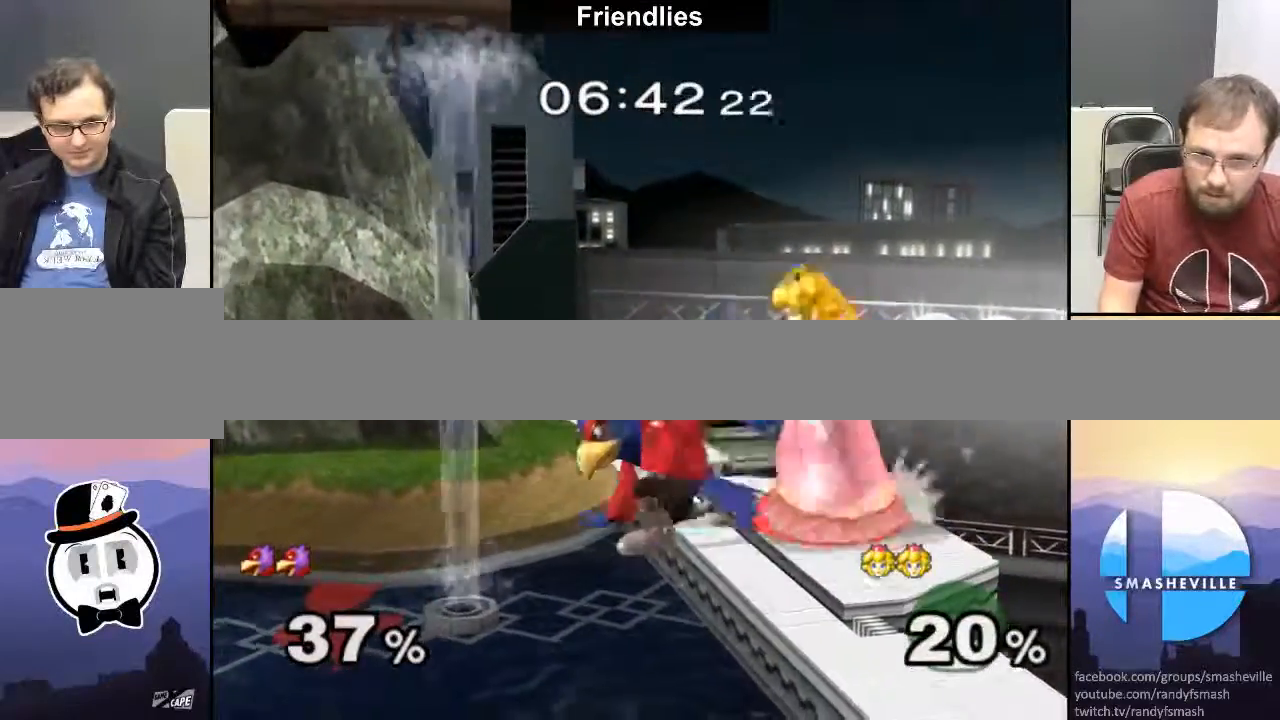
{"buttons": ["A", "R1"], "left_stick": "center", "right_stick": "center", "events": [[33, "A", "down"], [117, "A", "up"], [167, "A", "down"], [467, "left_stick", "center"]]}
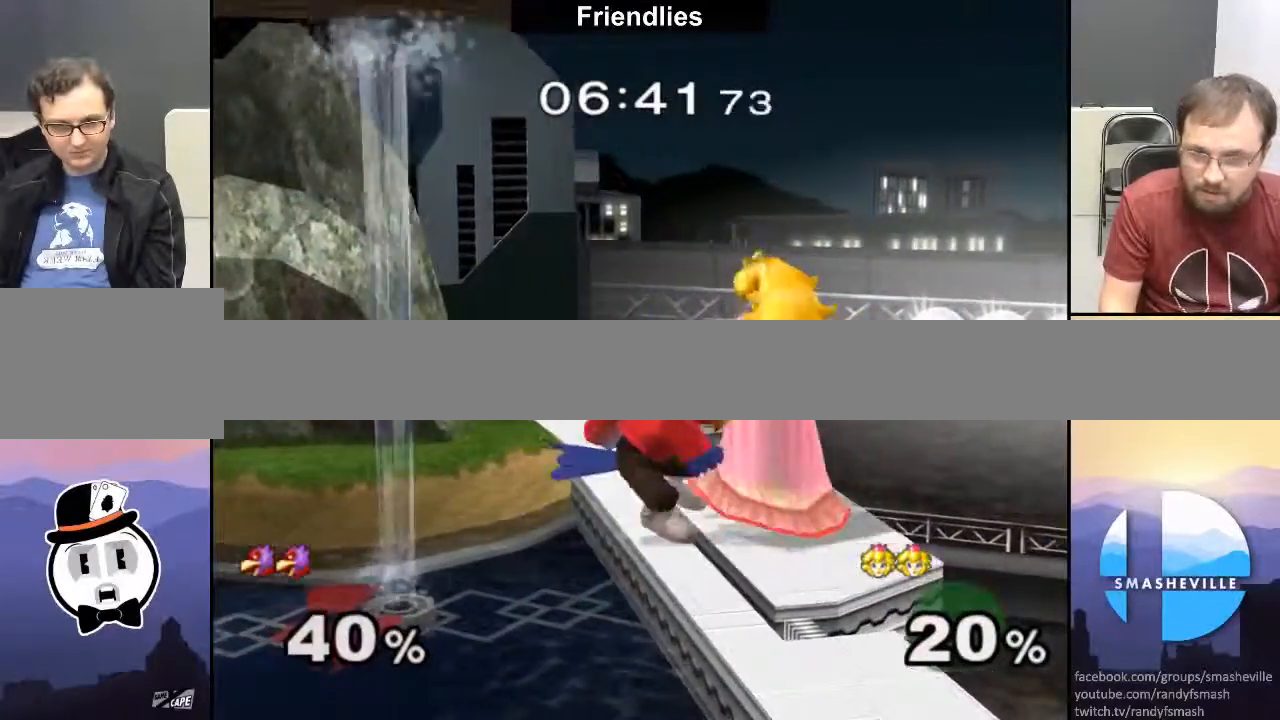
{"buttons": [], "left_stick": "left", "right_stick": "center", "events": [[33, "A", "up"], [150, "right_stick", "up"], [250, "right_stick", "center"], [317, "left_stick", "down-left"], [367, "R1", "up"], [417, "left_stick", "left"]]}
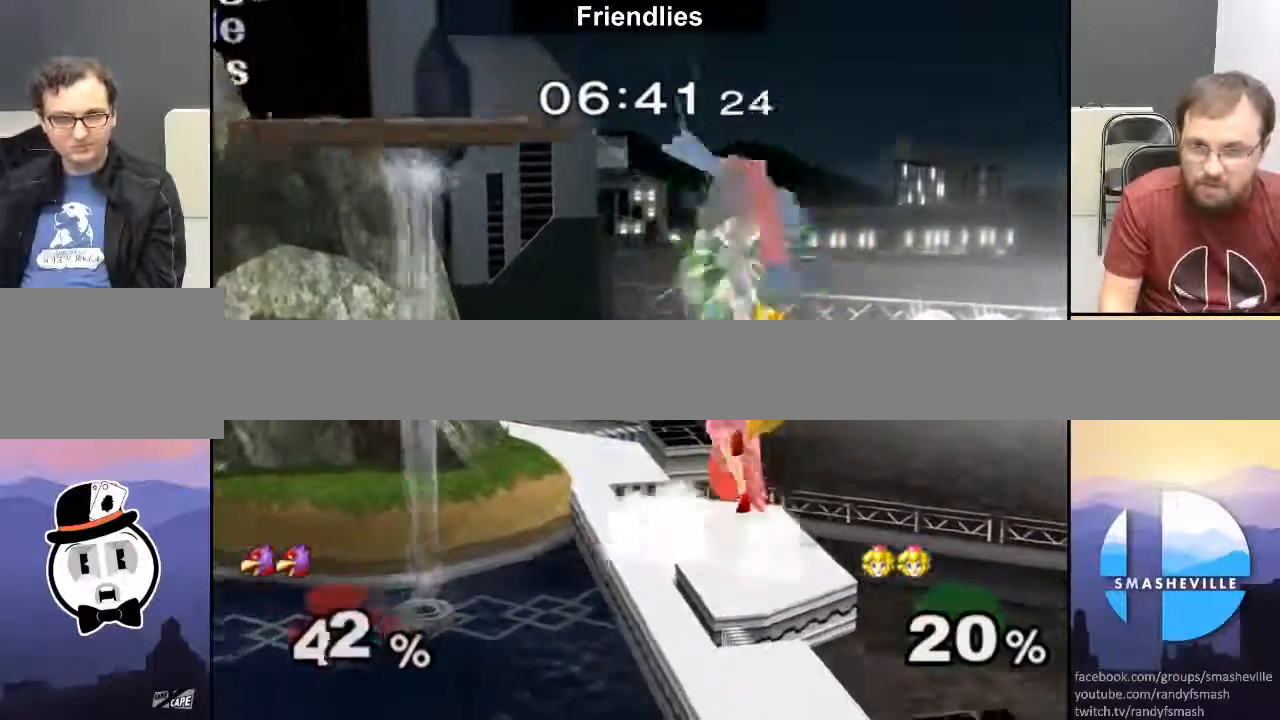
{"buttons": [], "left_stick": "left", "right_stick": "center", "events": [[300, "left_stick", "center"], [483, "left_stick", "left"]]}
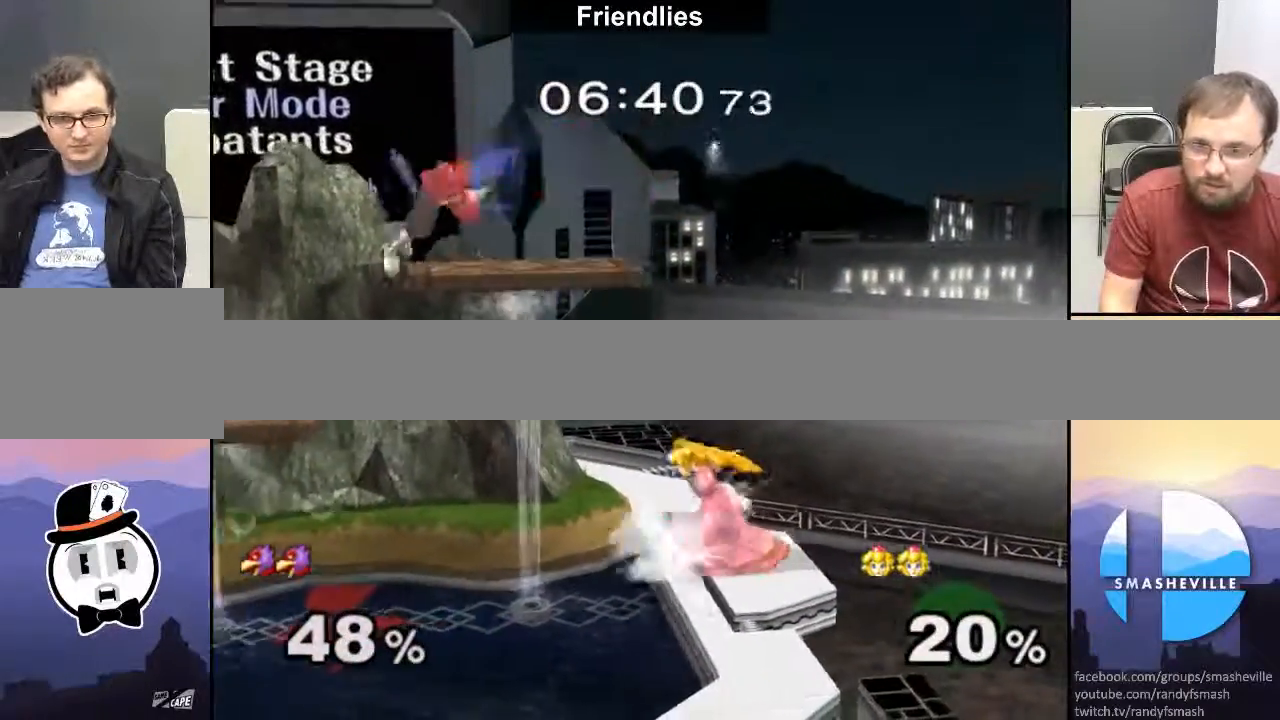
{"buttons": ["A", "X"], "left_stick": "center", "right_stick": "center", "events": [[133, "X", "down"], [317, "left_stick", "center"], [483, "A", "down"]]}
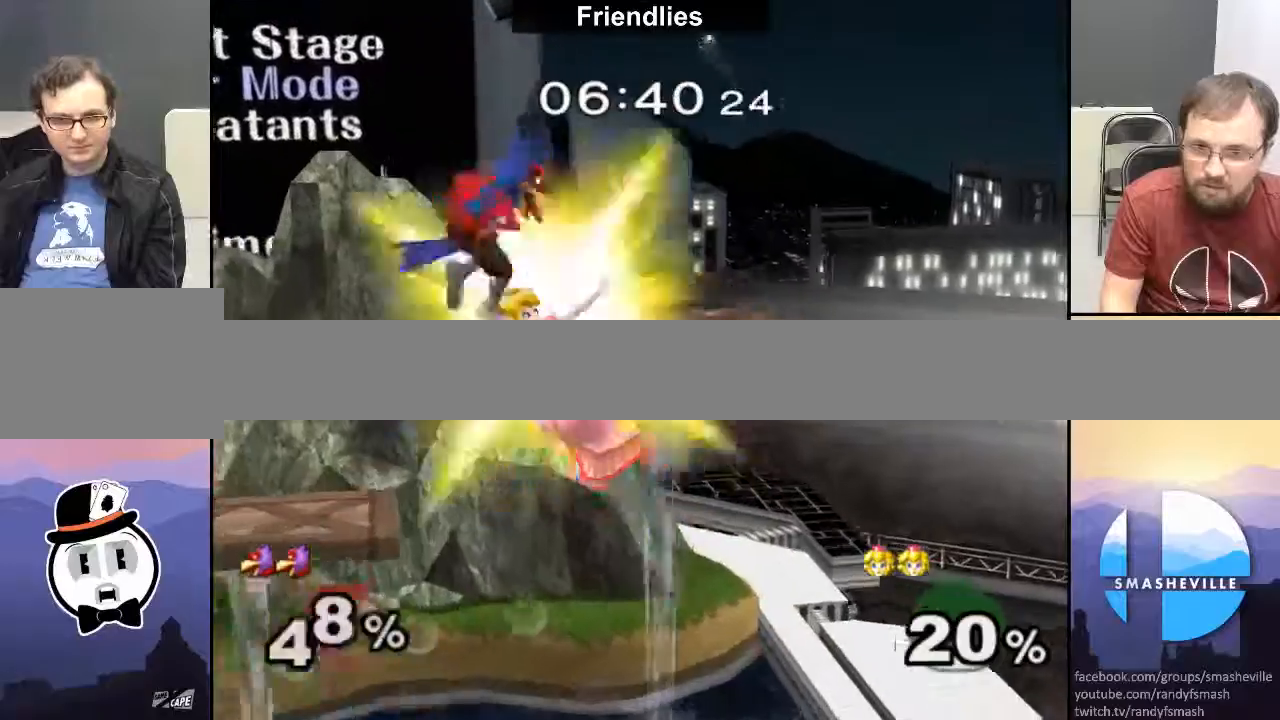
{"buttons": ["R1"], "left_stick": "left", "right_stick": "center", "events": [[100, "A", "up"], [100, "left_stick", "left"], [167, "X", "up"], [450, "R1", "down"]]}
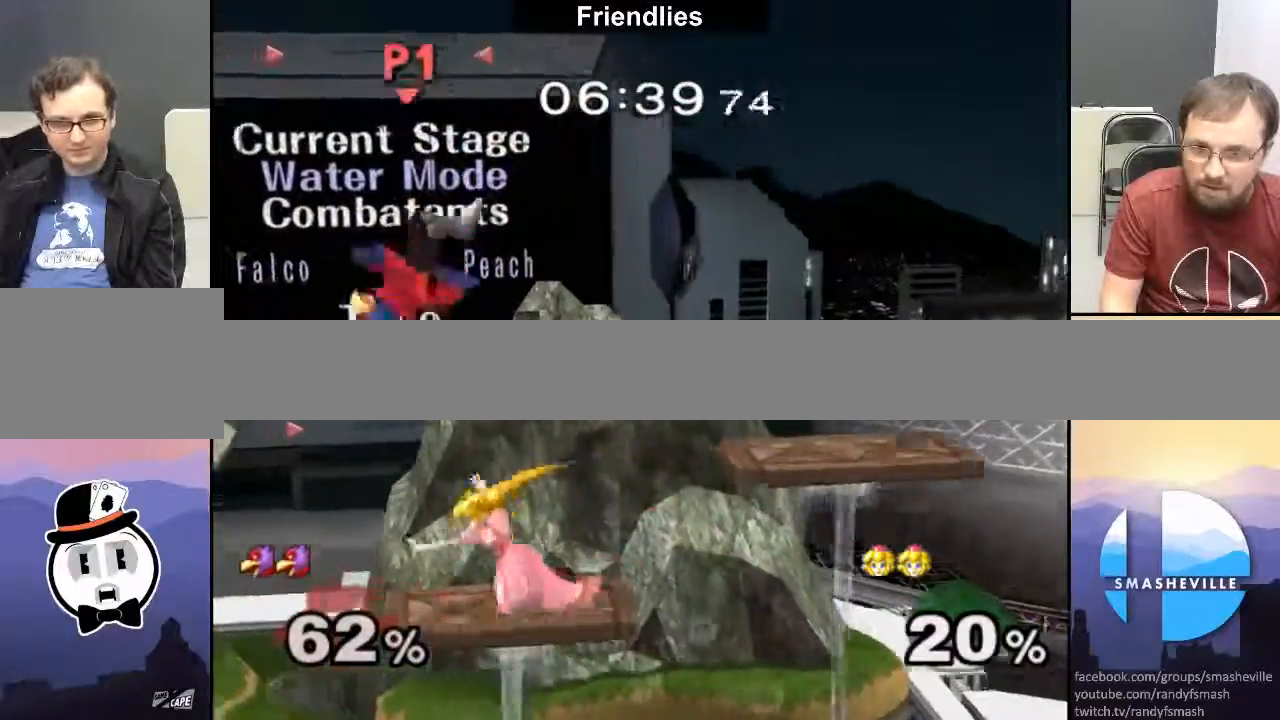
{"buttons": ["A"], "left_stick": "left", "right_stick": "center", "events": [[67, "left_stick", "center"], [117, "R1", "up"], [200, "left_stick", "left"], [283, "A", "down"], [367, "A", "up"], [433, "A", "down"]]}